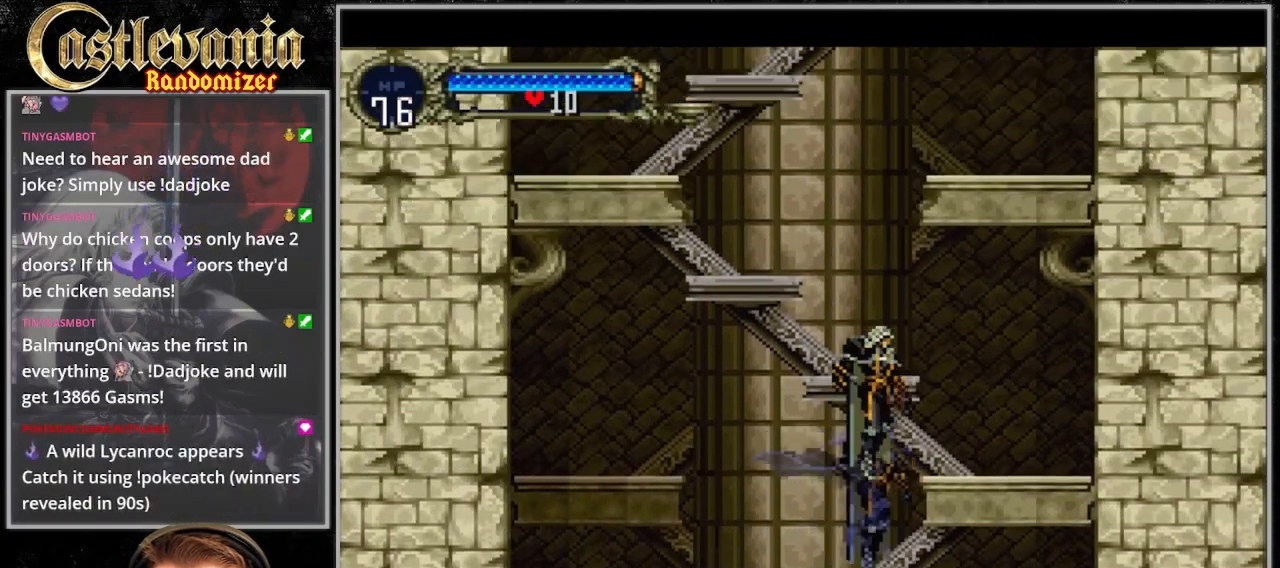
Gameplay with a controller (PlayStation layout); each line is a JSON object with the inputs held at the frame after it (dt_ms = milliseconds from this image to that frame). "events" lists button and stick changes between this image and that frame as [ms after this image, input, new state], when the widget could be followed in between. Not read: DPAD_LEFT L3 R3.
{"dt_ms": 500, "buttons": []}
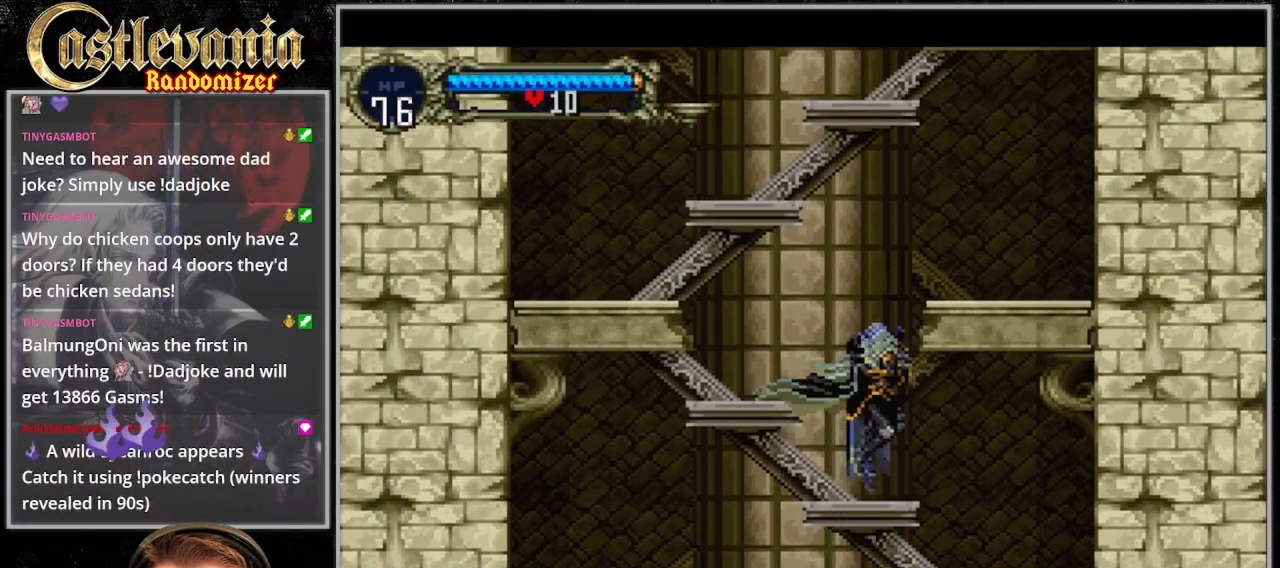
{"dt_ms": 500, "buttons": []}
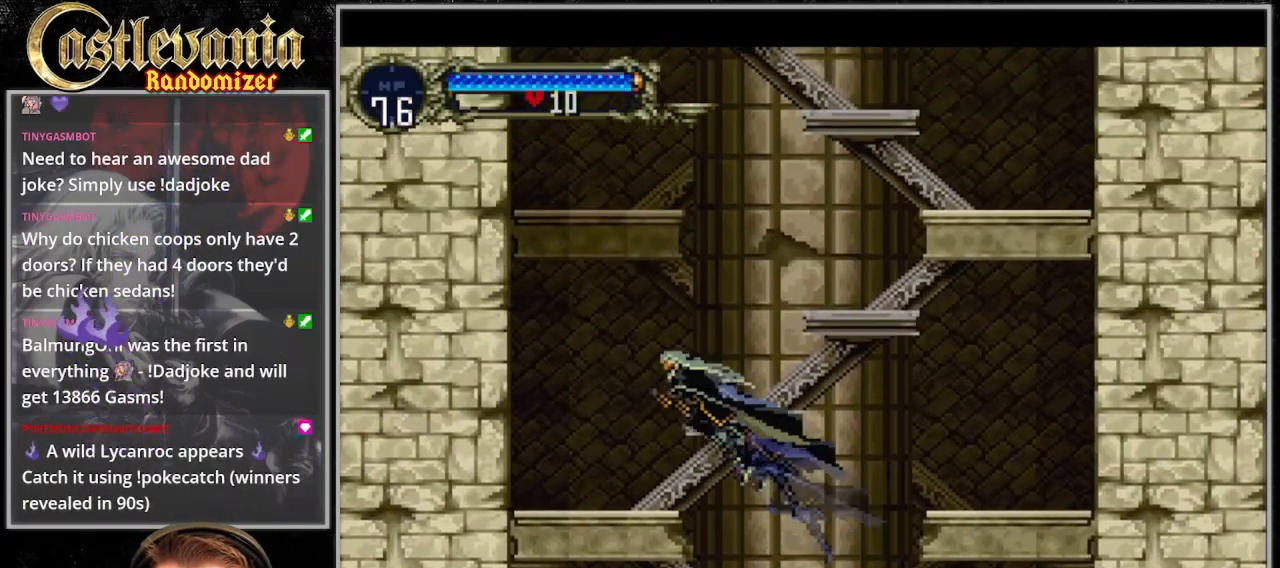
{"dt_ms": 1000, "buttons": ["CROSS"]}
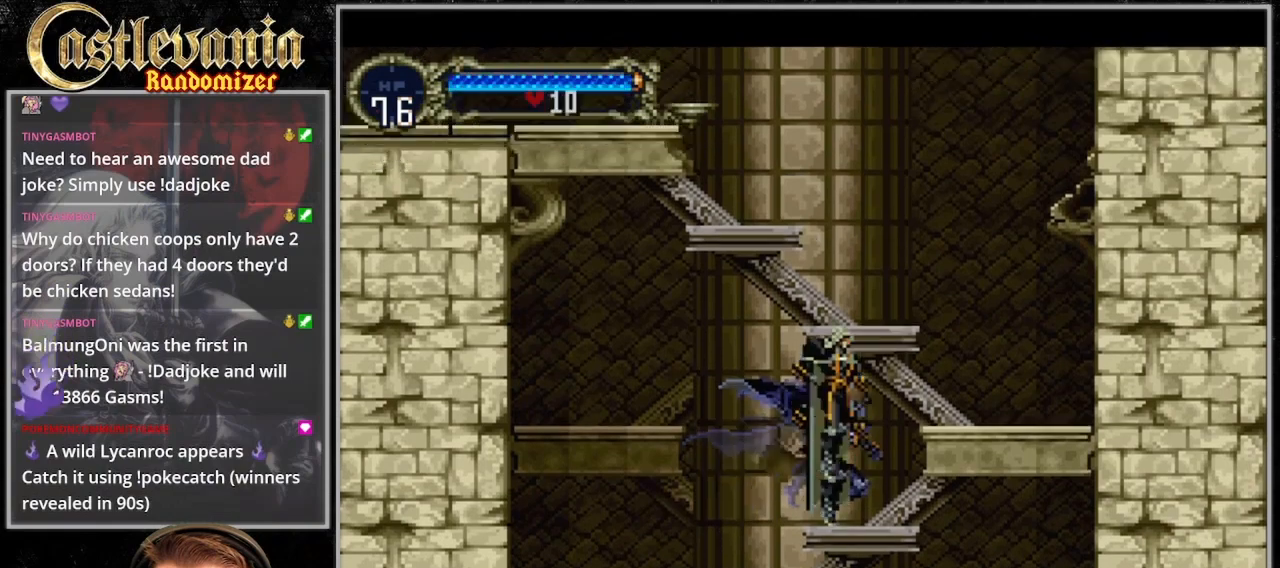
{"dt_ms": 500, "buttons": []}
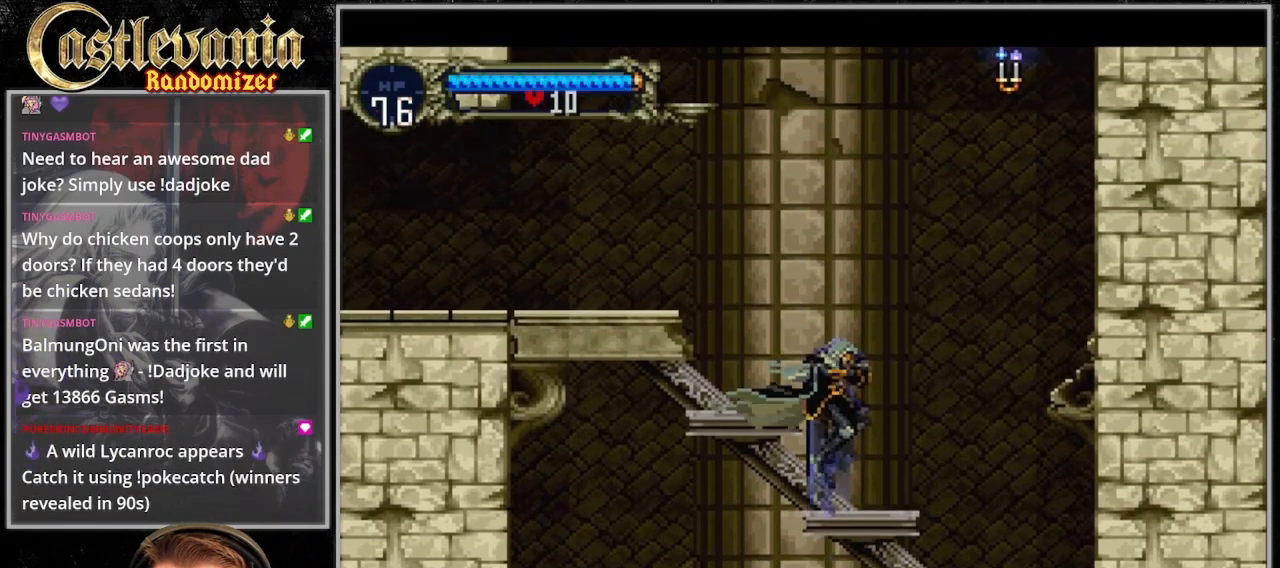
{"dt_ms": 500, "buttons": ["CROSS"]}
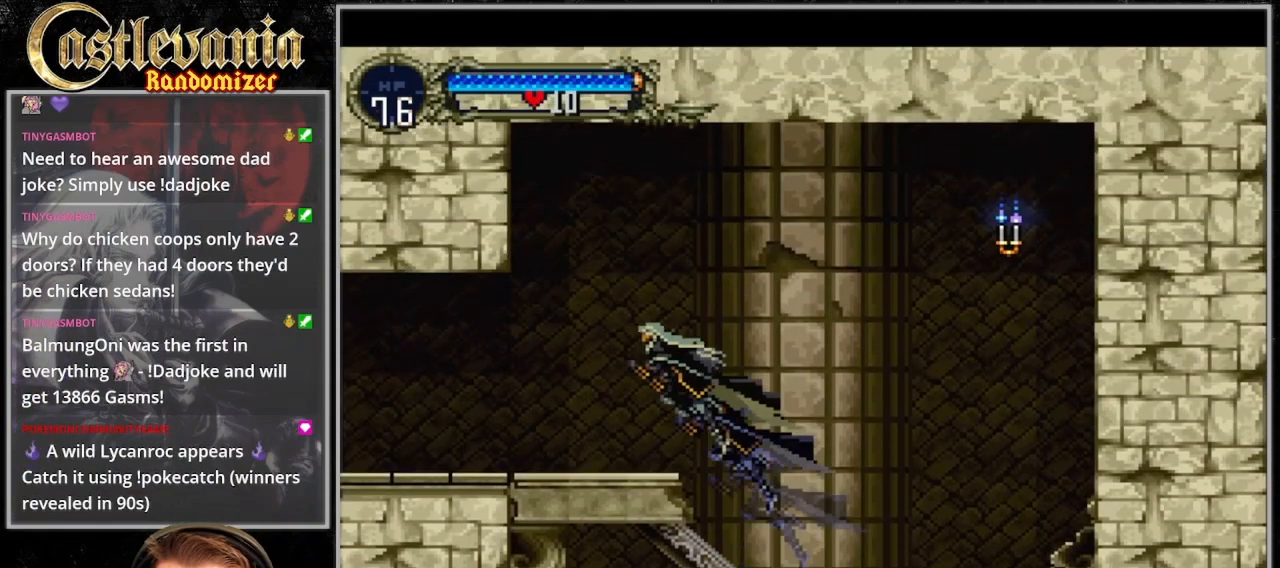
{"dt_ms": 500, "buttons": [], "events": [[133, "DPAD_UP", "down"], [300, "DPAD_UP", "up"], [367, "DPAD_UP", "down"], [400, "CROSS", "up"], [433, "DPAD_UP", "up"]]}
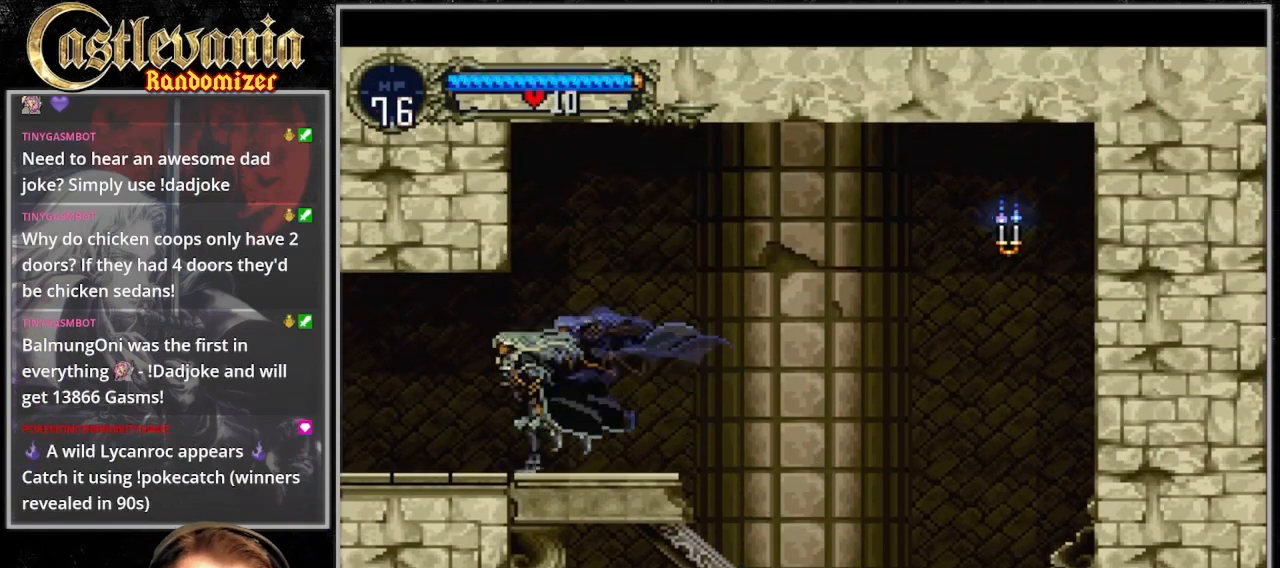
{"dt_ms": 500, "buttons": ["CROSS", "DPAD_UP"], "events": [[100, "DPAD_UP", "down"], [300, "CROSS", "down"]]}